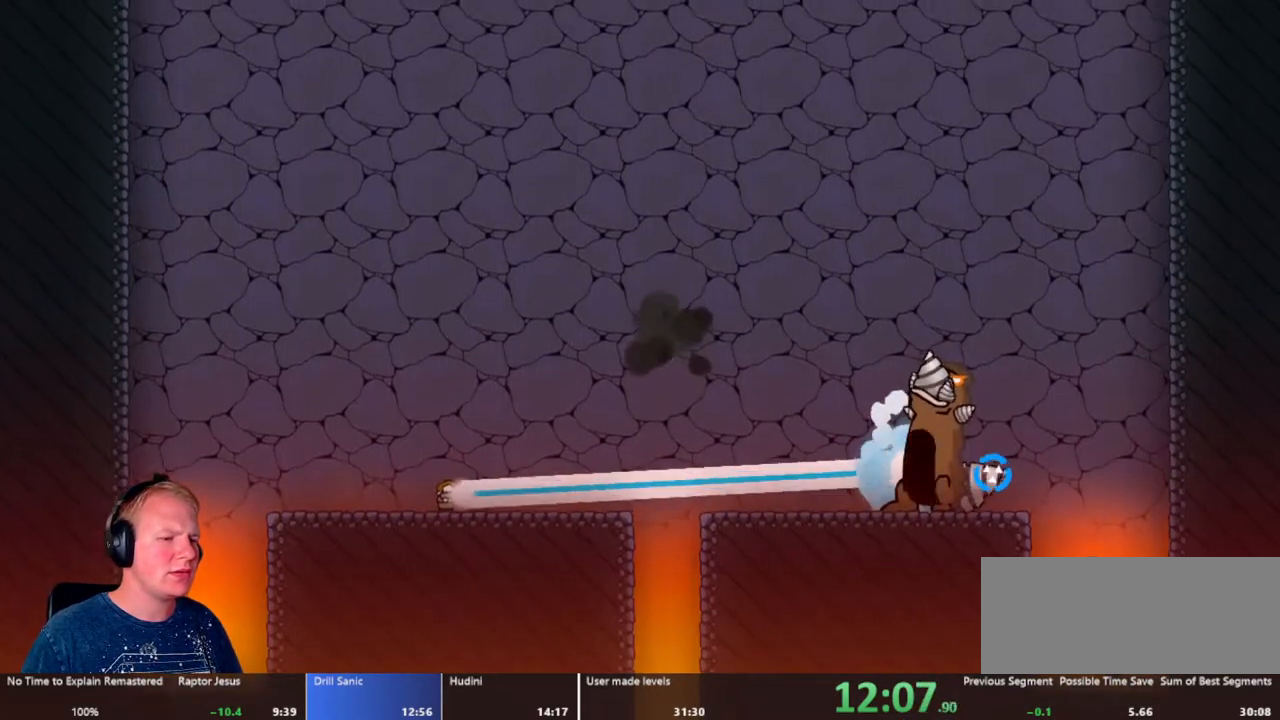
Gameplay with keyboard and mouse; each line is a JSON object with the keys and mouse buttons held at the frame after it. "events" lists presses ("down") and releases ("up") of "a", "d", "escape", "s", "w", "mouse_left" and "mouse_right" between this image and that frame as [ms after this image, input, new state], when the widget could be followed in between. "mouse_left", "mouse_right" = the "left", "right" buttons of the "mouse" list. No other keys are recorded. Mouse movement is not recorded.
{"keys": [], "mouse": ["left"], "events": []}
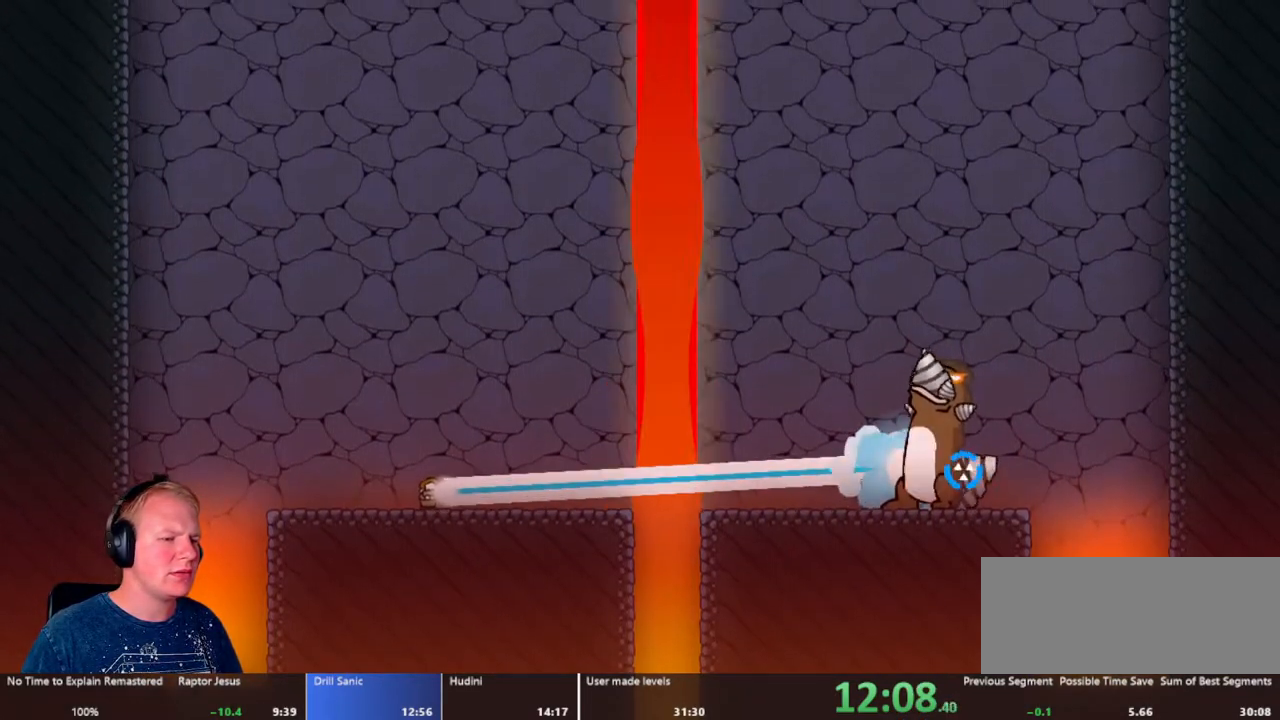
{"keys": [], "mouse": ["left"], "events": [[83, "d", "down"], [333, "d", "up"]]}
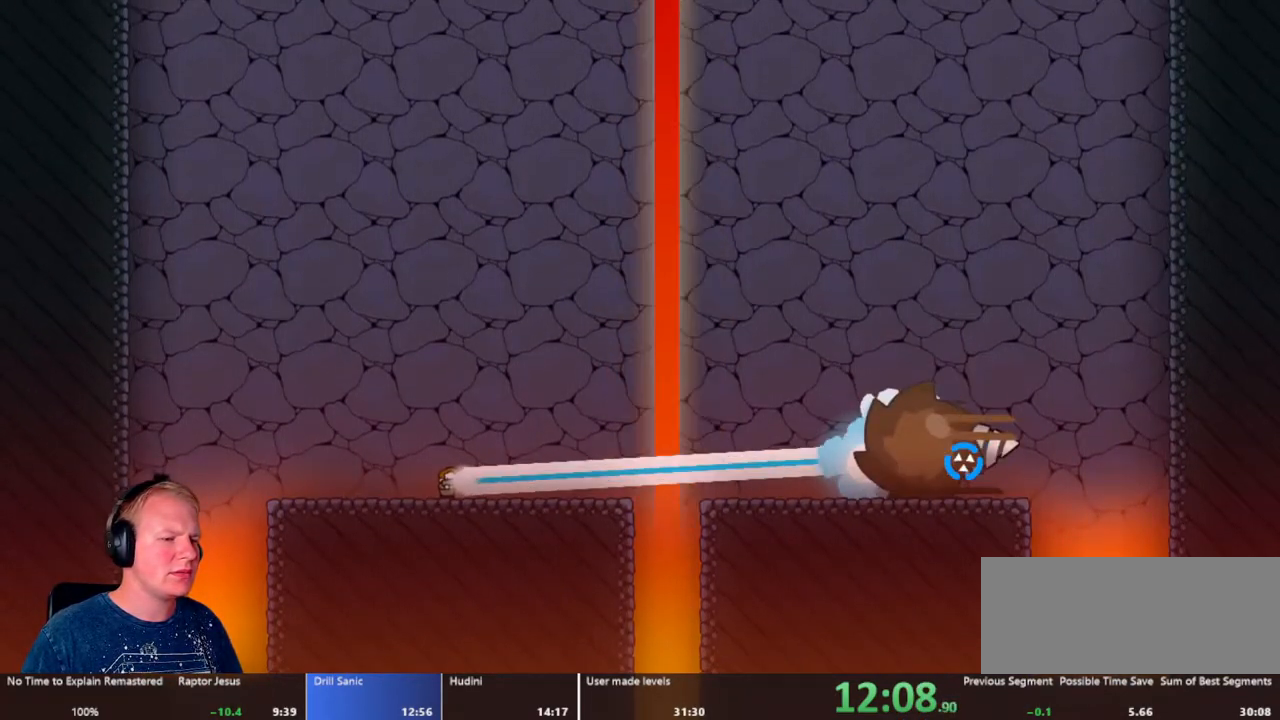
{"keys": [], "mouse": ["left"], "events": [[50, "mouse_left", "up"], [233, "mouse_left", "down"]]}
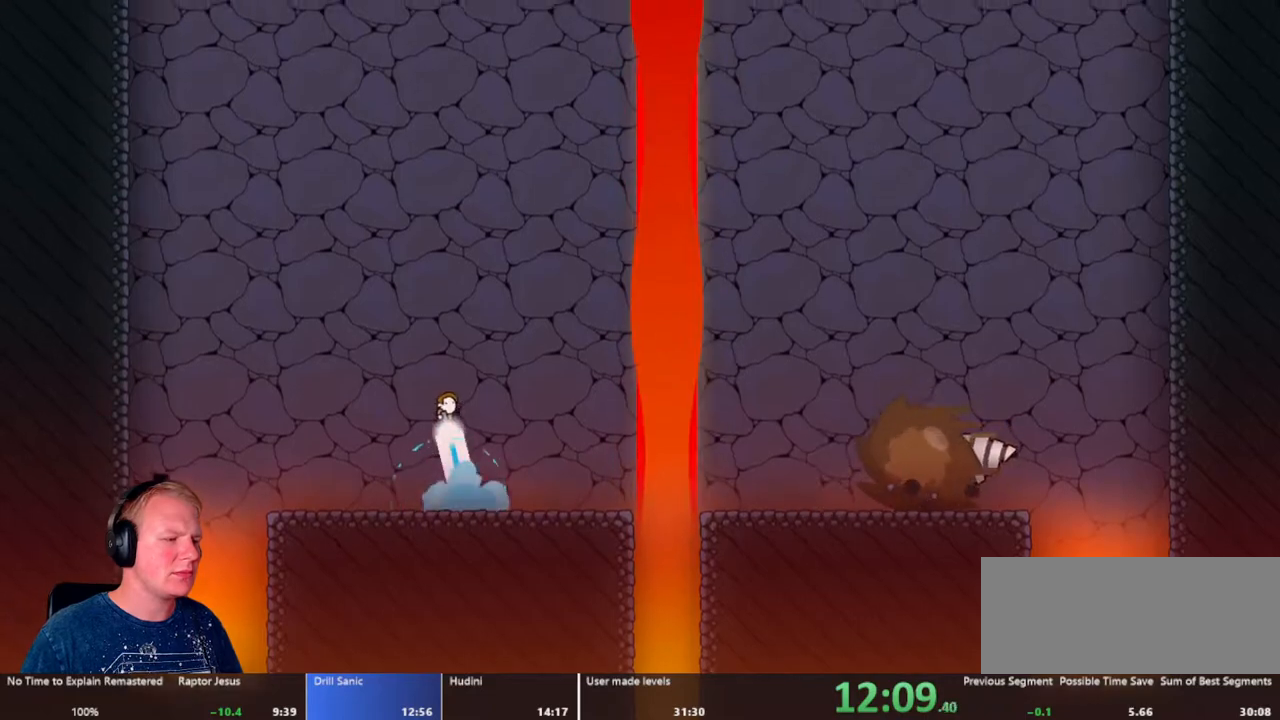
{"keys": ["d"], "mouse": ["left"], "events": [[167, "d", "down"]]}
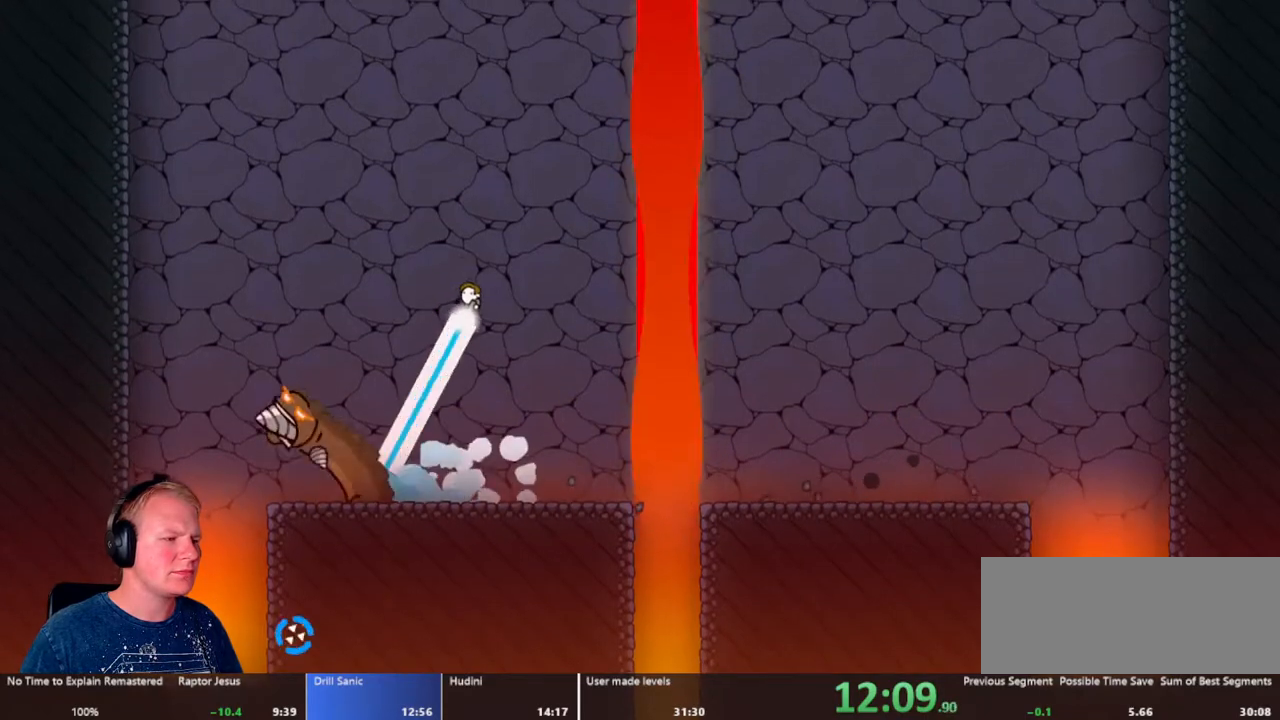
{"keys": ["d"], "mouse": [], "events": [[367, "mouse_left", "up"]]}
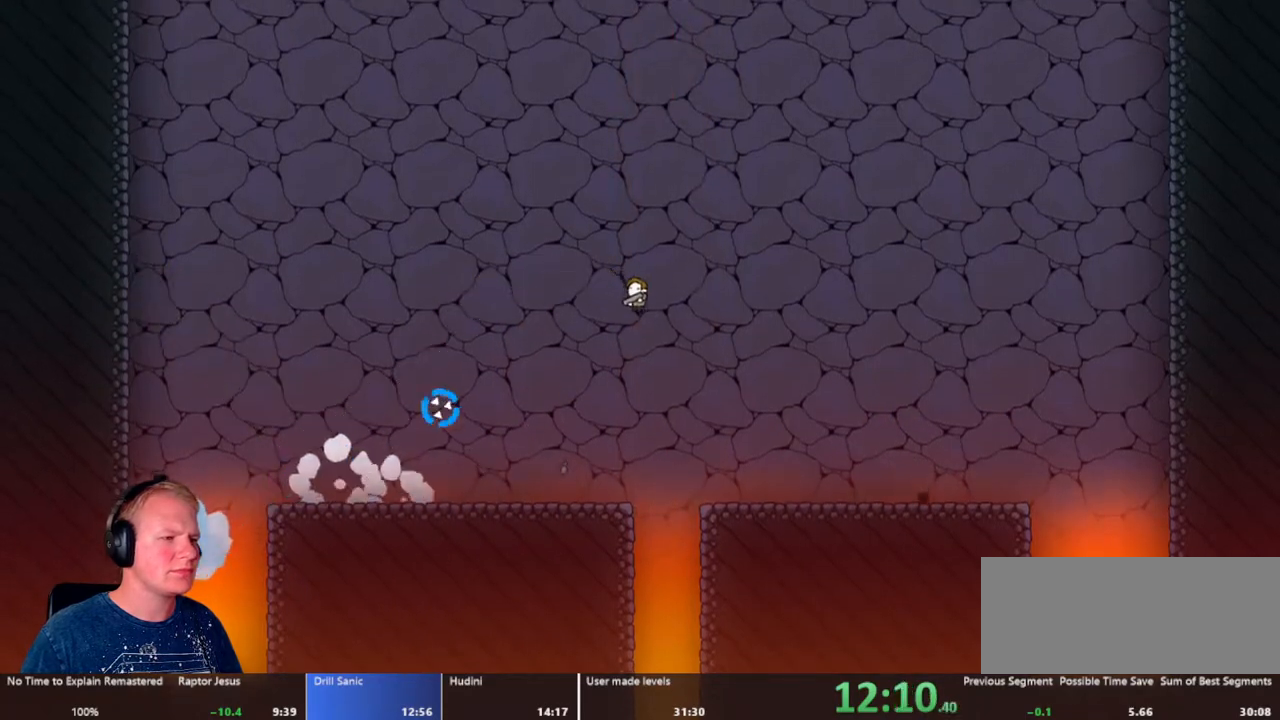
{"keys": [], "mouse": [], "events": [[300, "d", "up"]]}
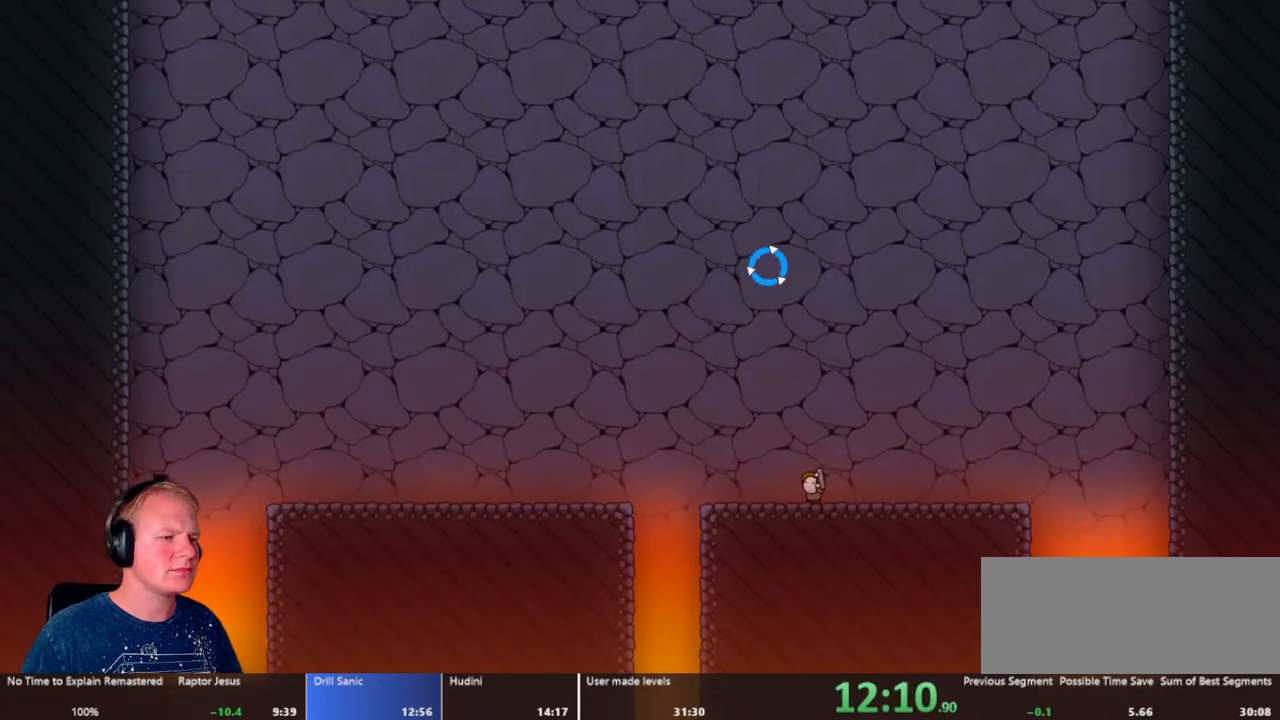
{"keys": [], "mouse": ["left"], "events": [[300, "mouse_left", "down"]]}
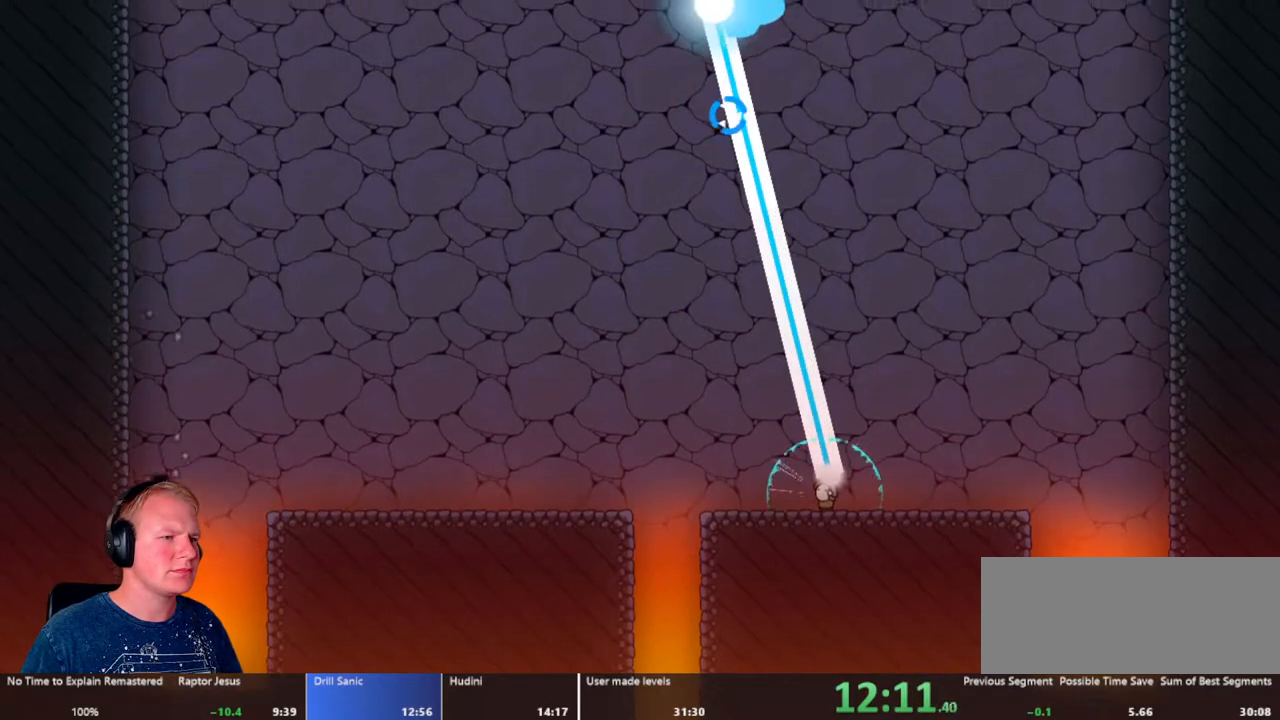
{"keys": [], "mouse": ["left"], "events": []}
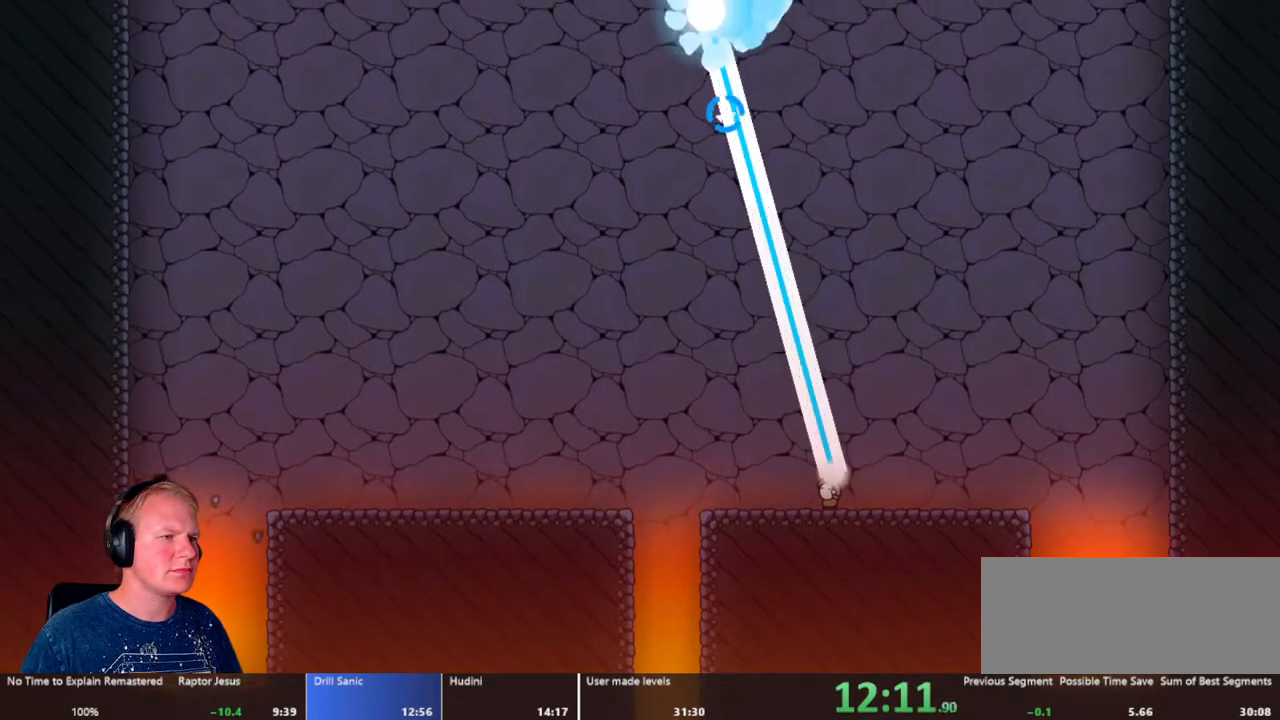
{"keys": [], "mouse": ["left"], "events": []}
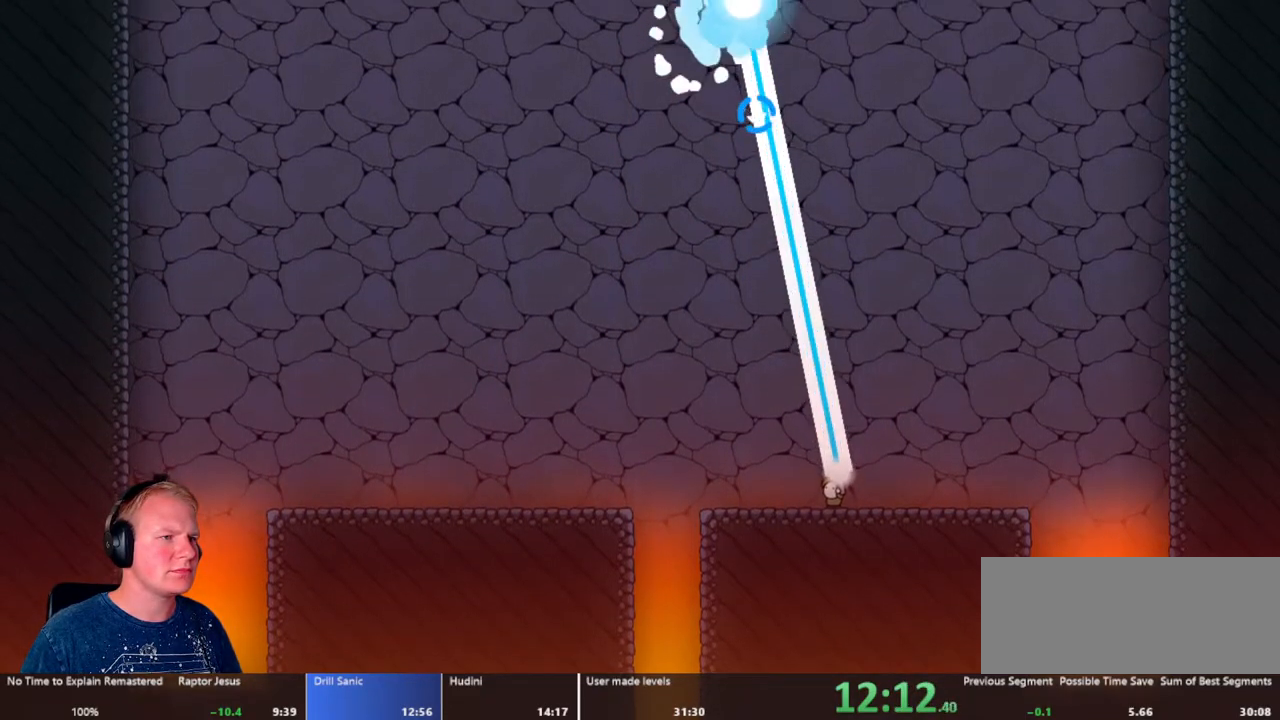
{"keys": [], "mouse": ["left"], "events": []}
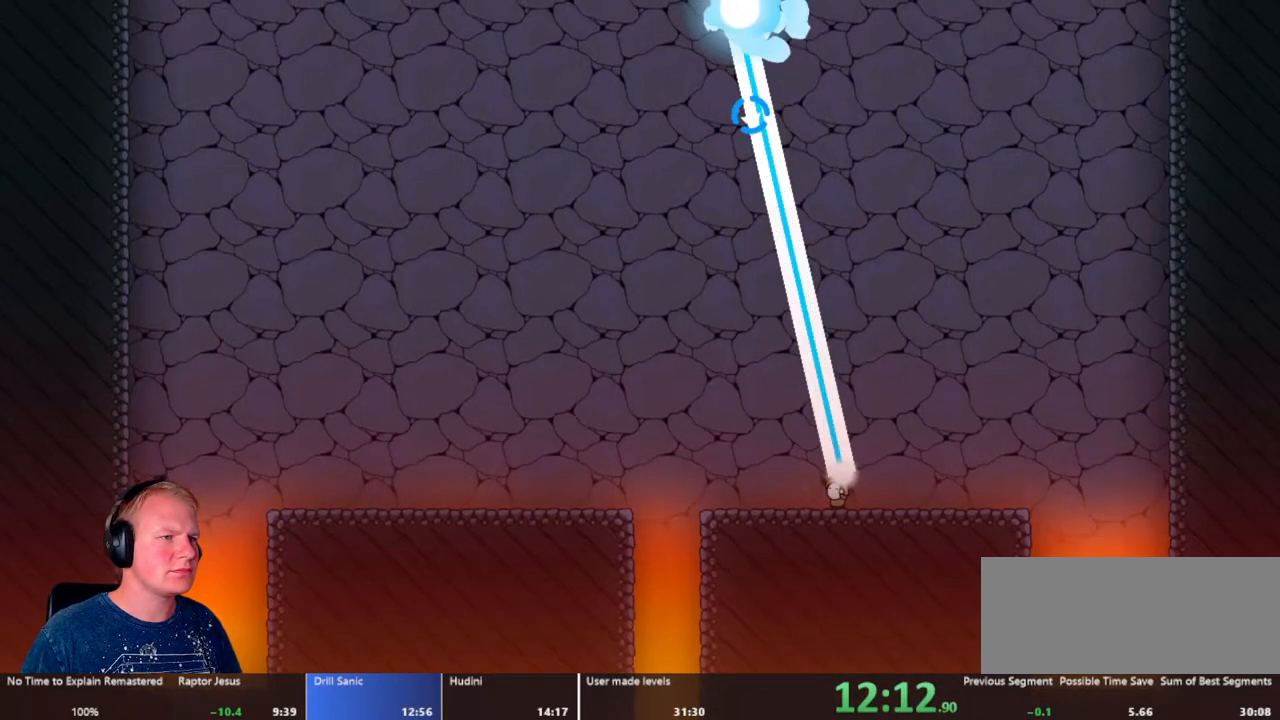
{"keys": [], "mouse": ["left"], "events": []}
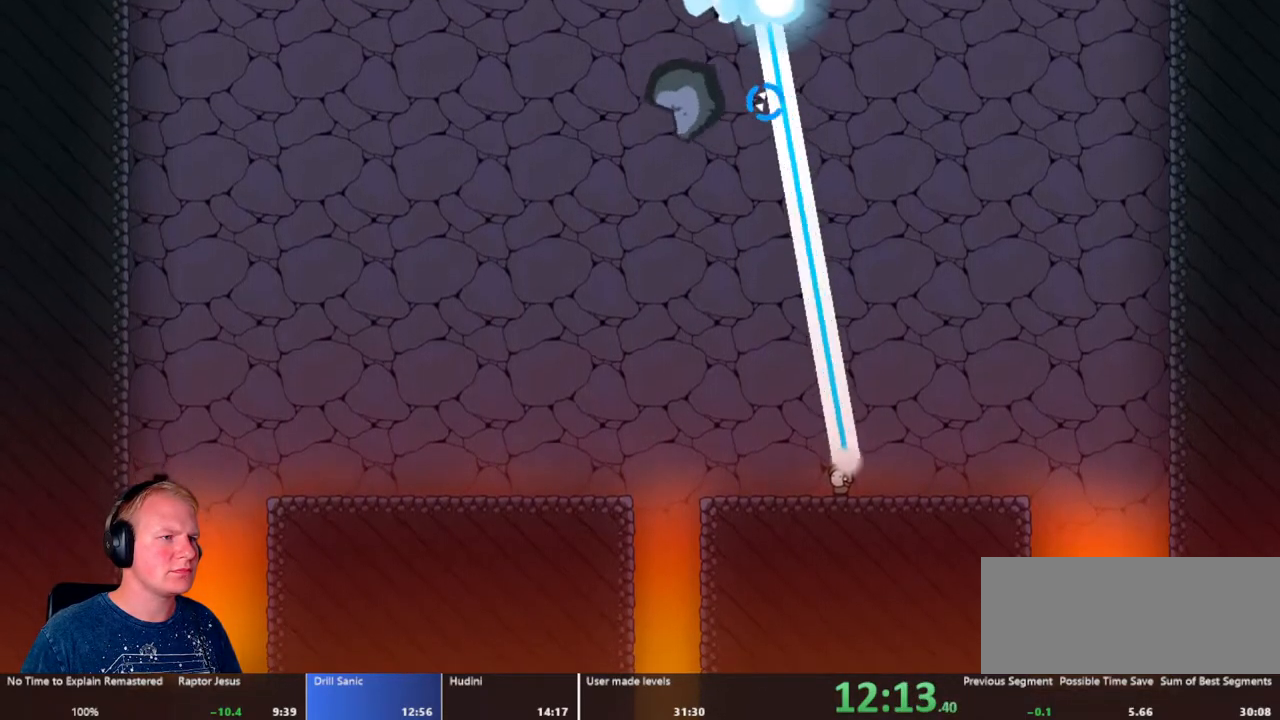
{"keys": [], "mouse": ["left"], "events": []}
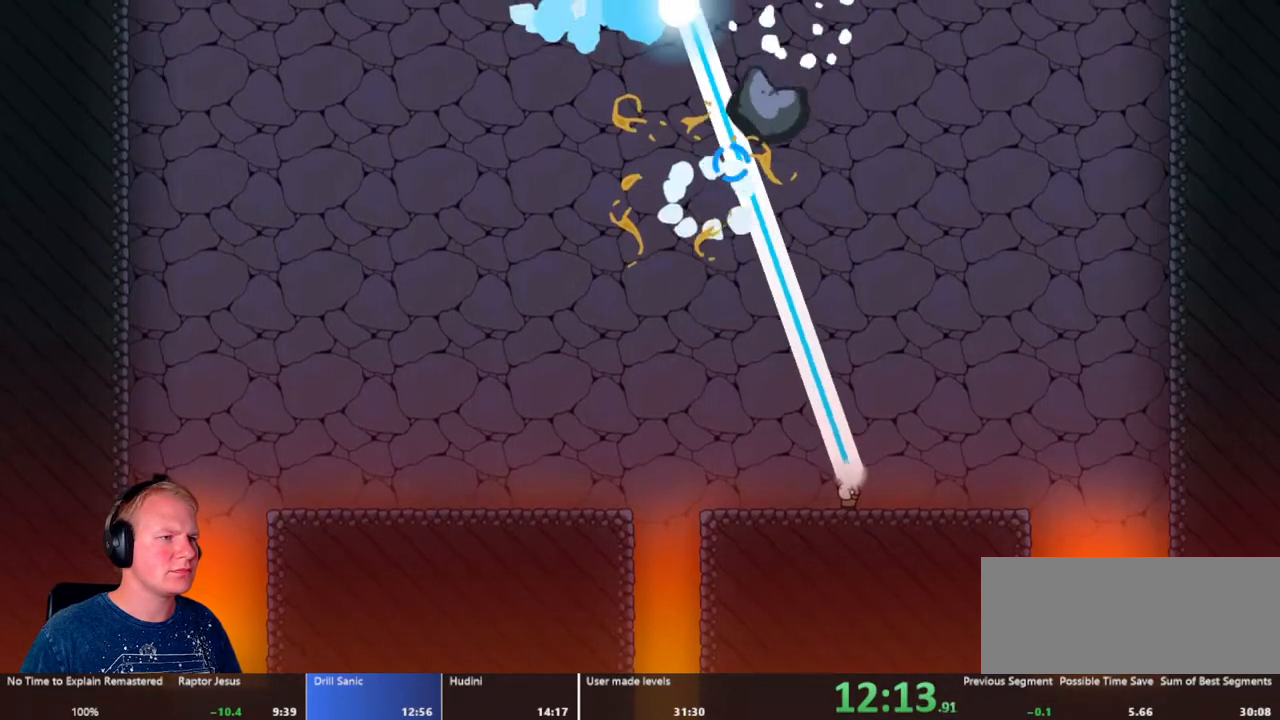
{"keys": [], "mouse": ["left"], "events": []}
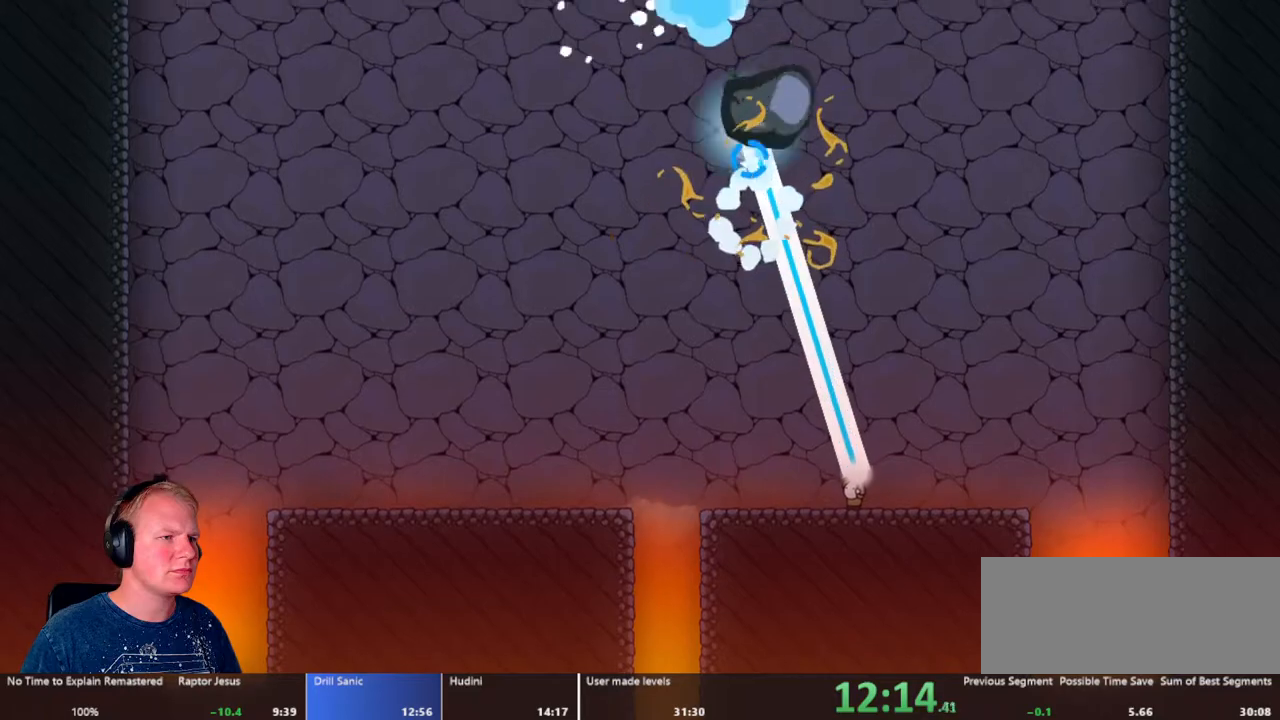
{"keys": [], "mouse": ["left"], "events": []}
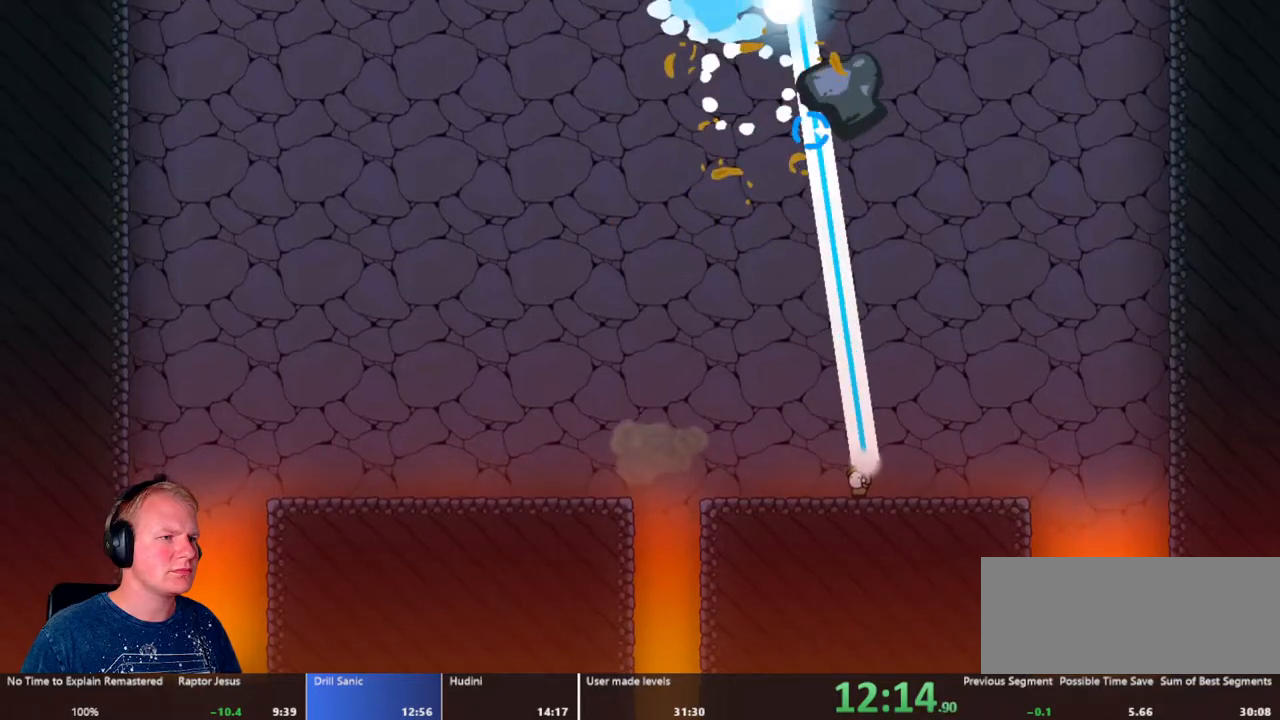
{"keys": [], "mouse": ["left"], "events": []}
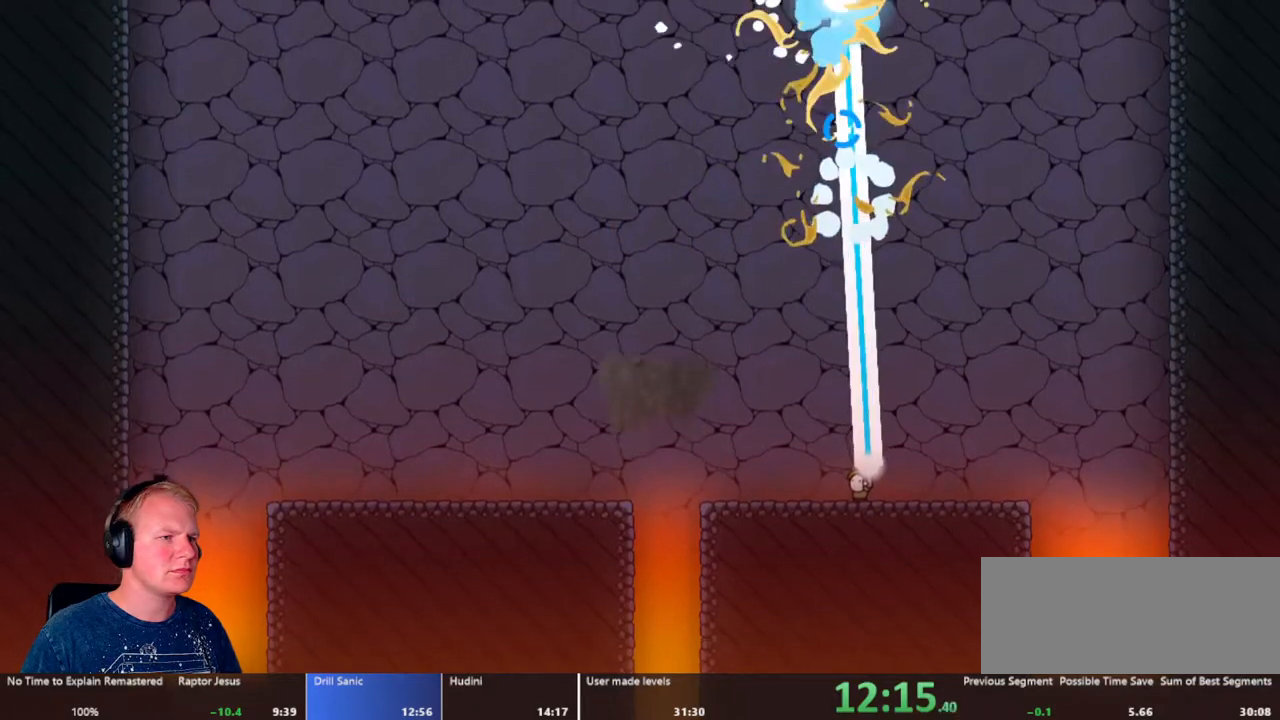
{"keys": [], "mouse": ["left"], "events": []}
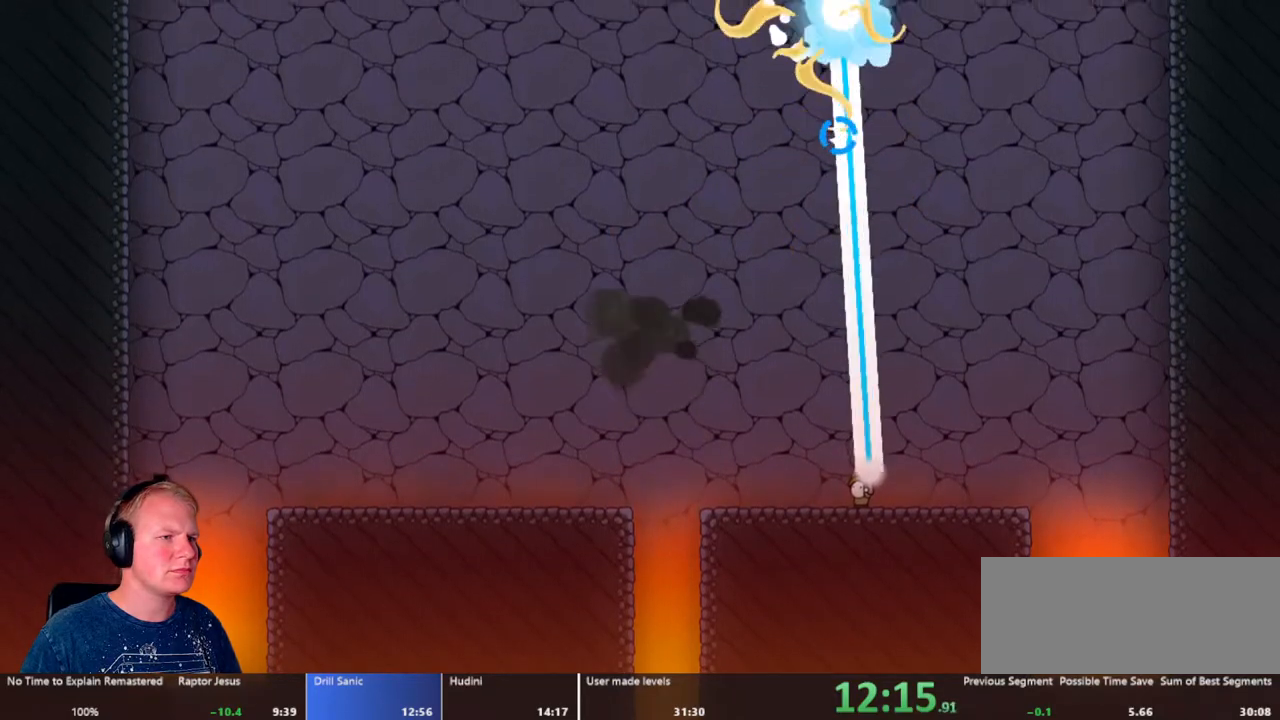
{"keys": [], "mouse": ["left"], "events": []}
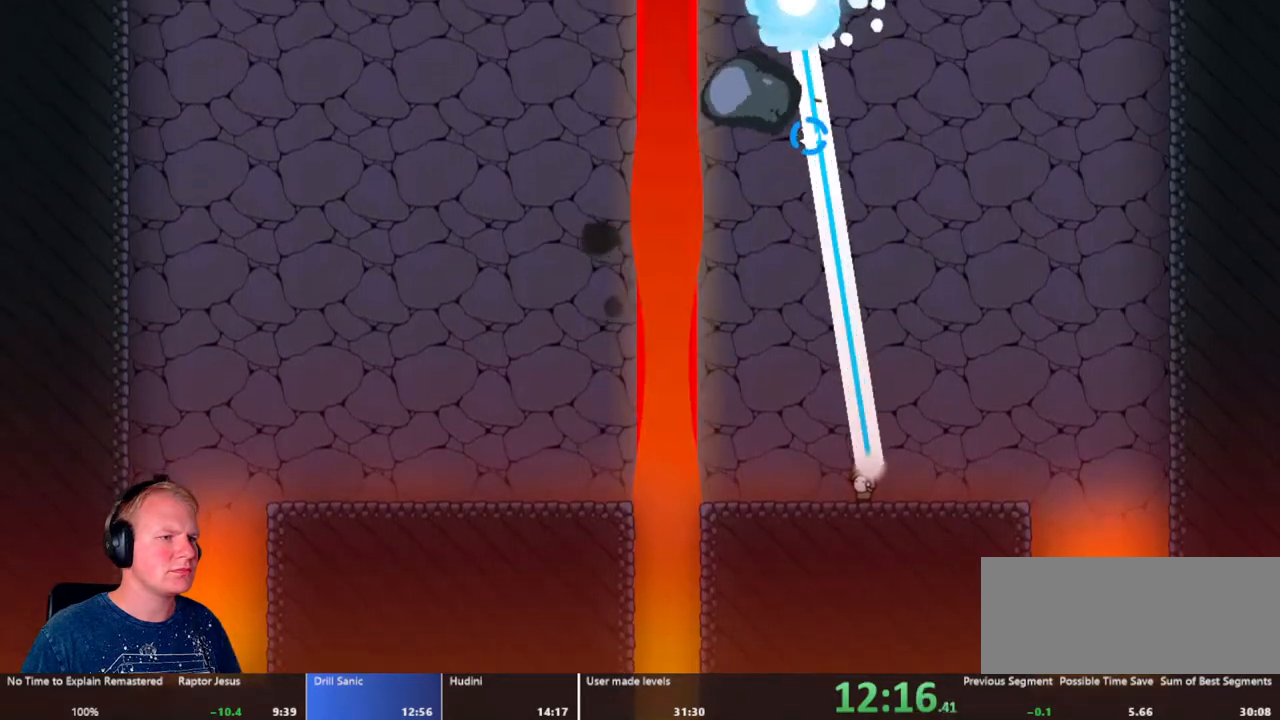
{"keys": [], "mouse": ["left"], "events": []}
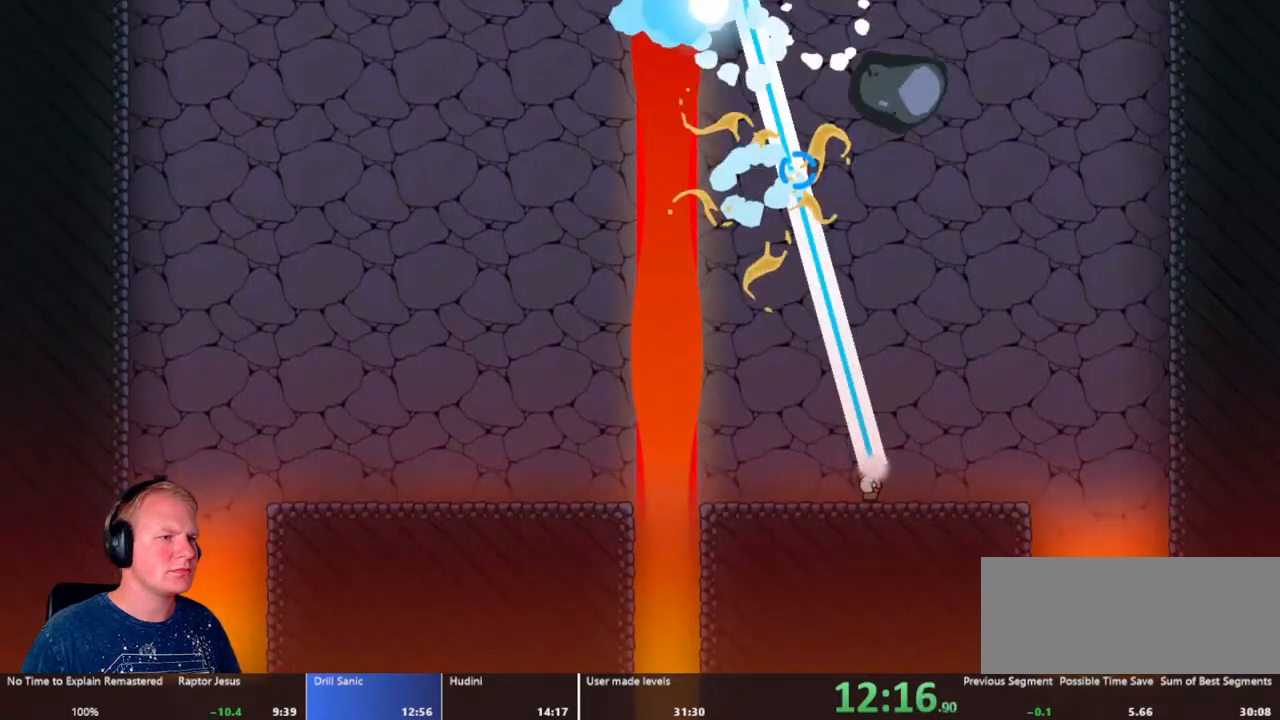
{"keys": [], "mouse": ["left"], "events": []}
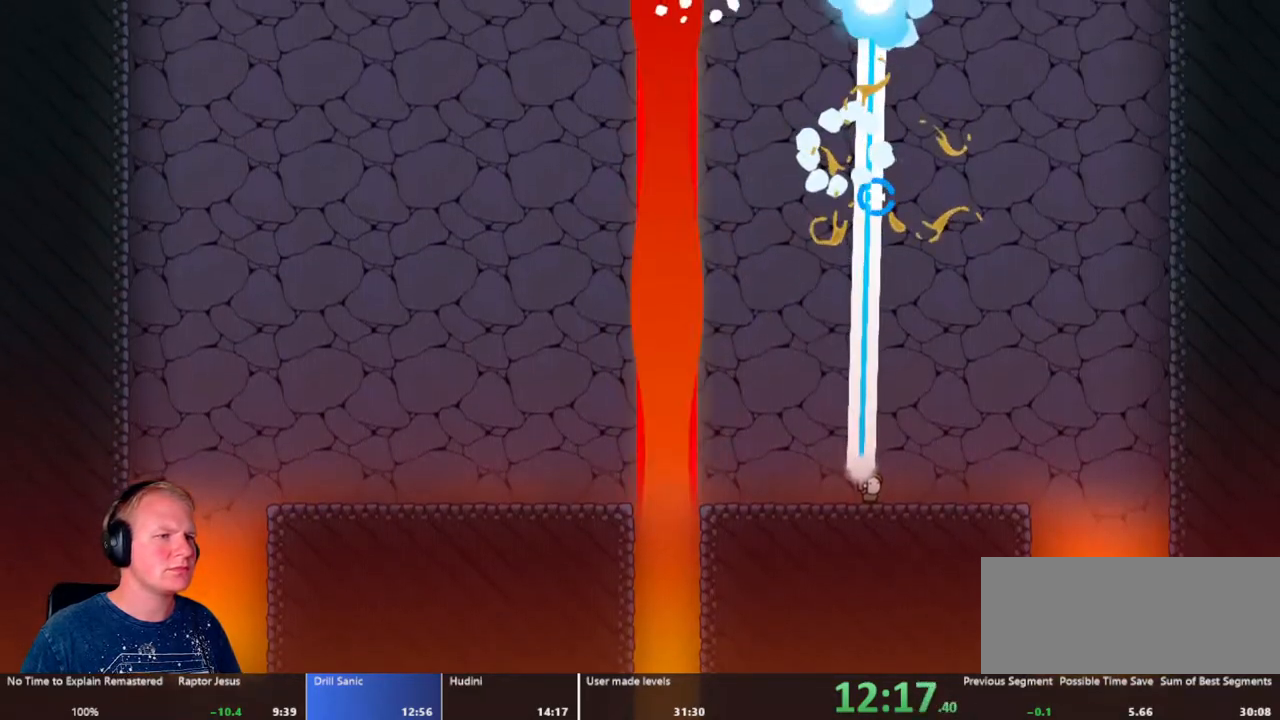
{"keys": [], "mouse": [], "events": [[133, "mouse_left", "up"]]}
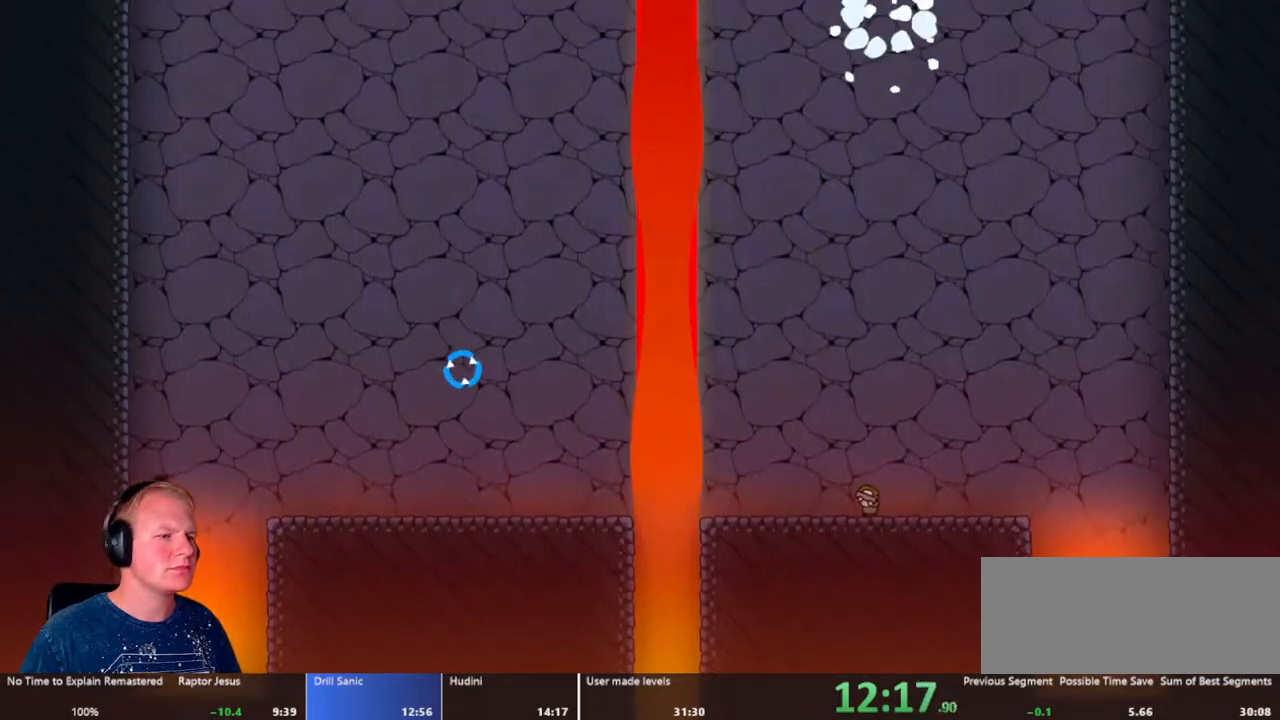
{"keys": [], "mouse": ["left"], "events": [[467, "mouse_left", "down"]]}
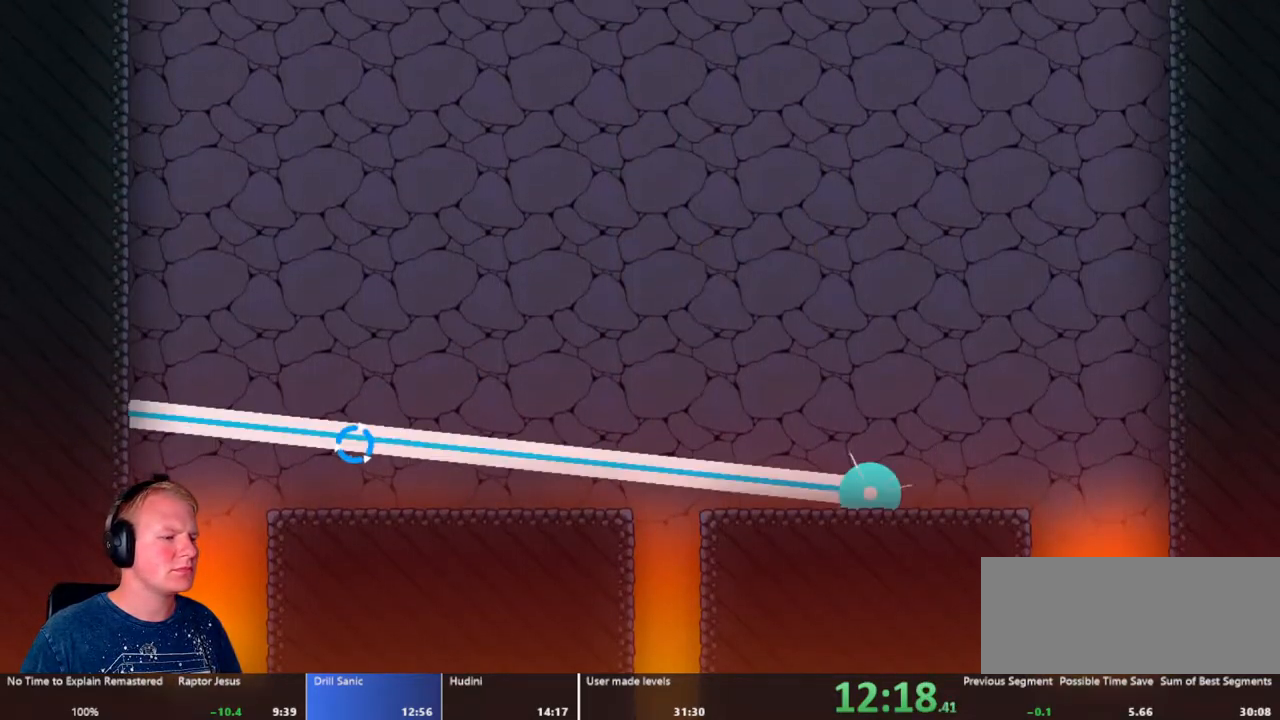
{"keys": [], "mouse": ["left"], "events": []}
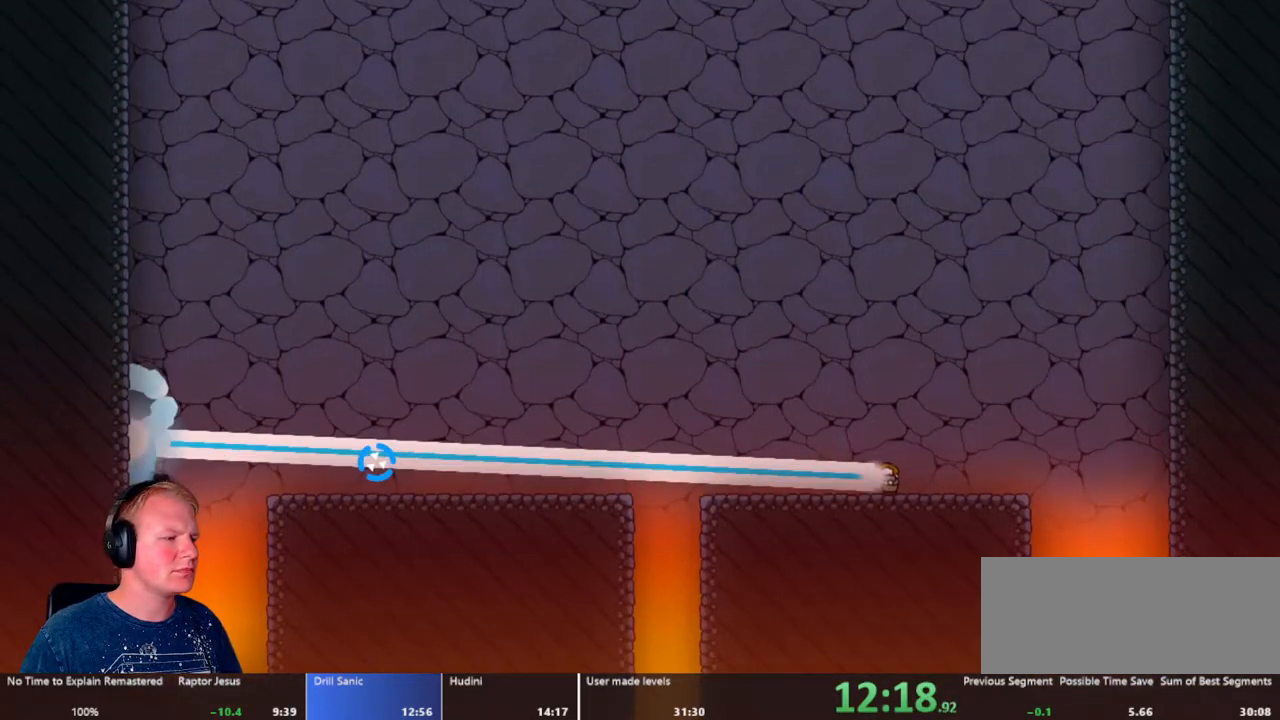
{"keys": [], "mouse": ["left"], "events": []}
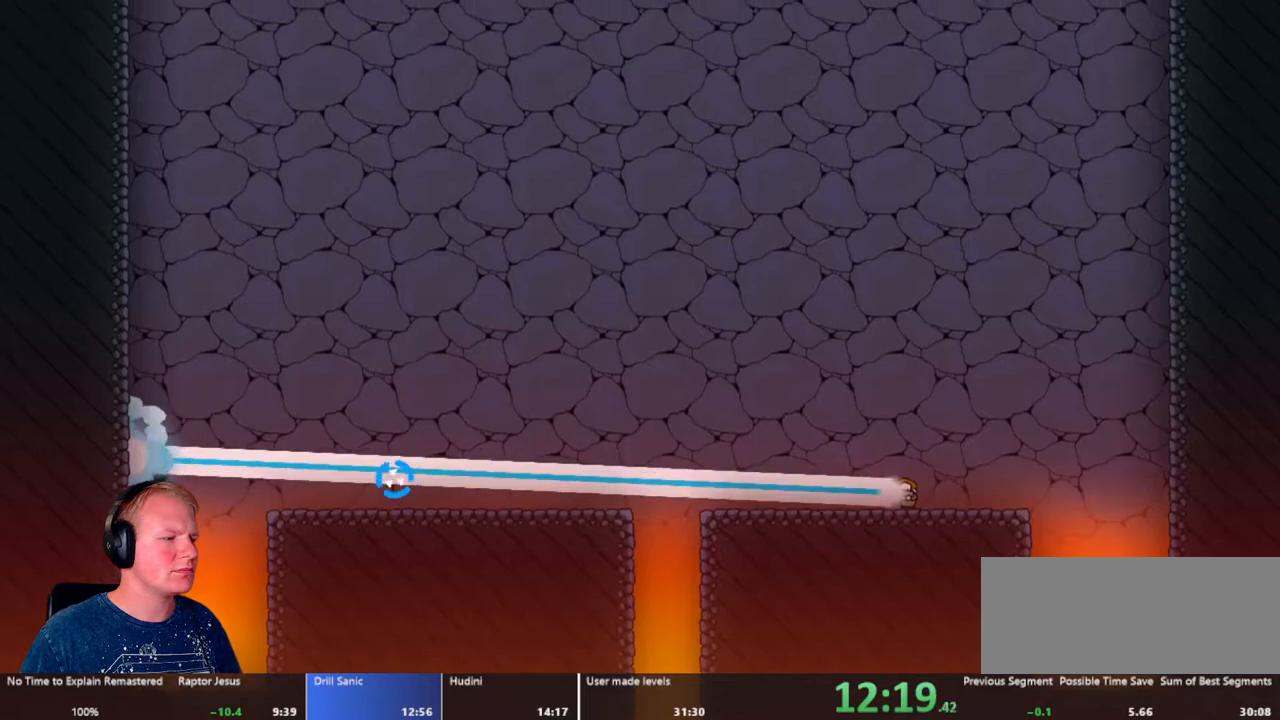
{"keys": [], "mouse": ["left"], "events": [[17, "a", "down"], [433, "a", "up"]]}
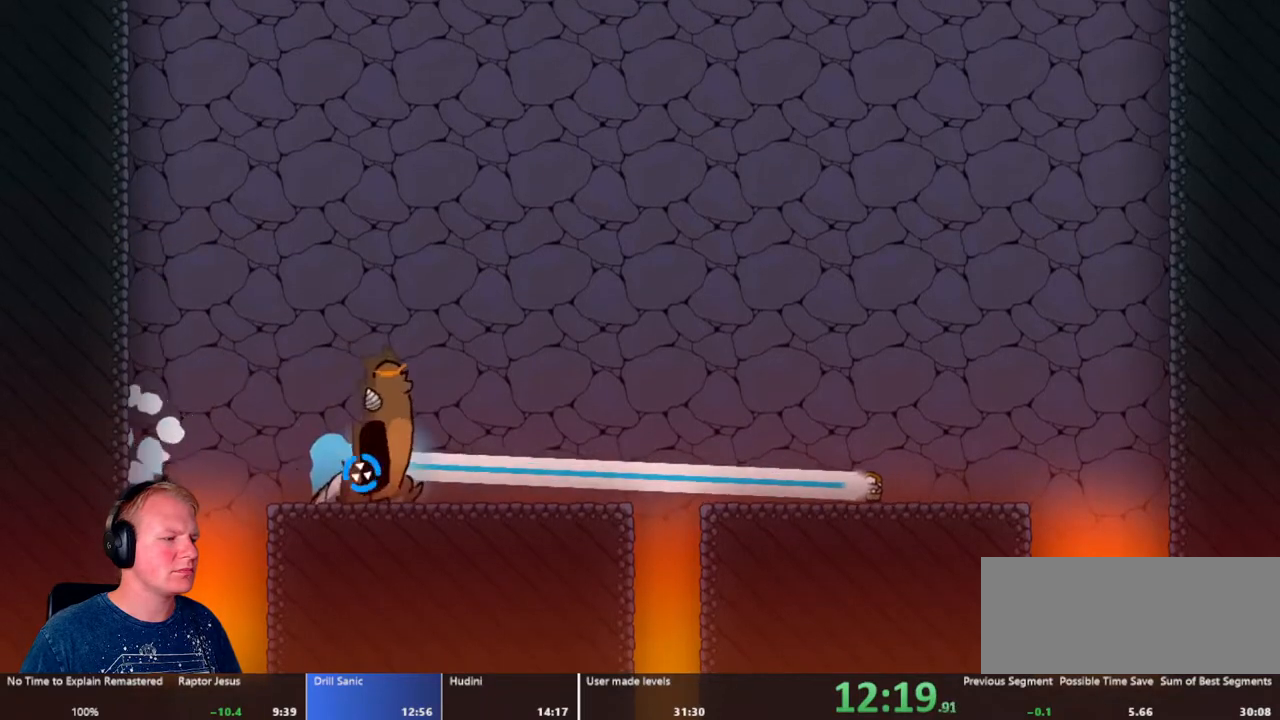
{"keys": [], "mouse": ["left"], "events": [[267, "a", "down"], [483, "a", "up"]]}
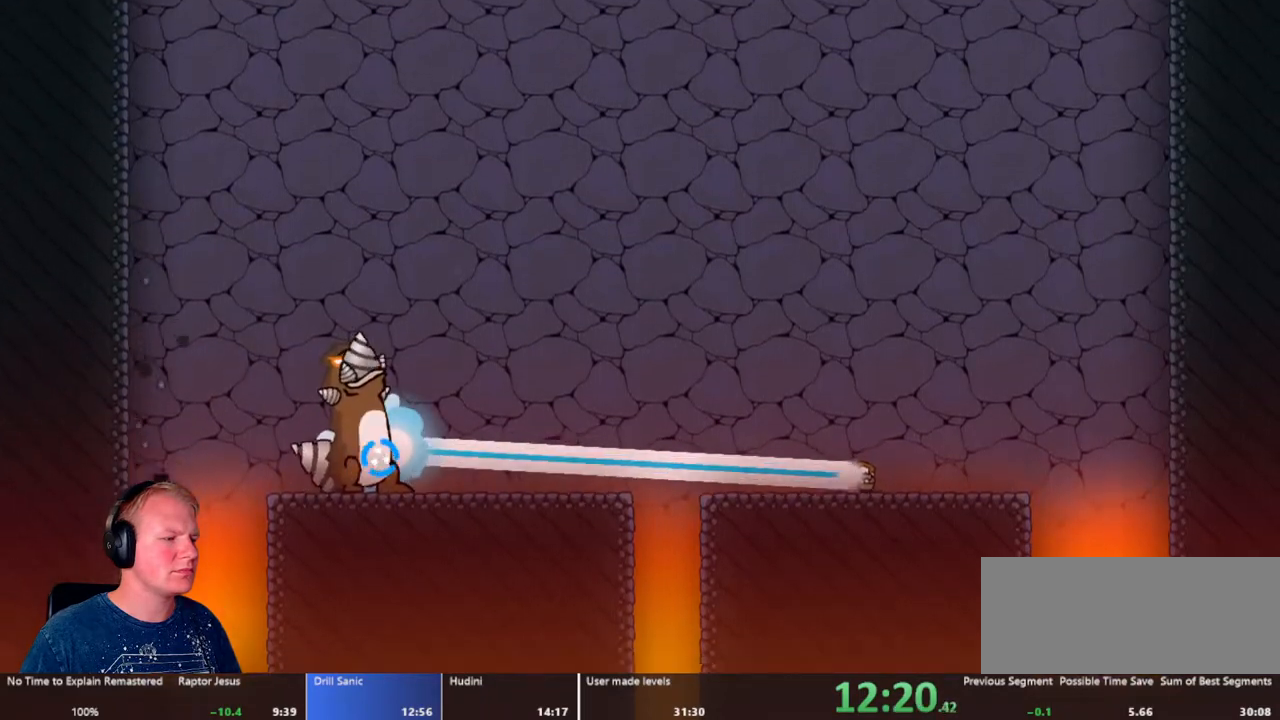
{"keys": [], "mouse": ["left"], "events": []}
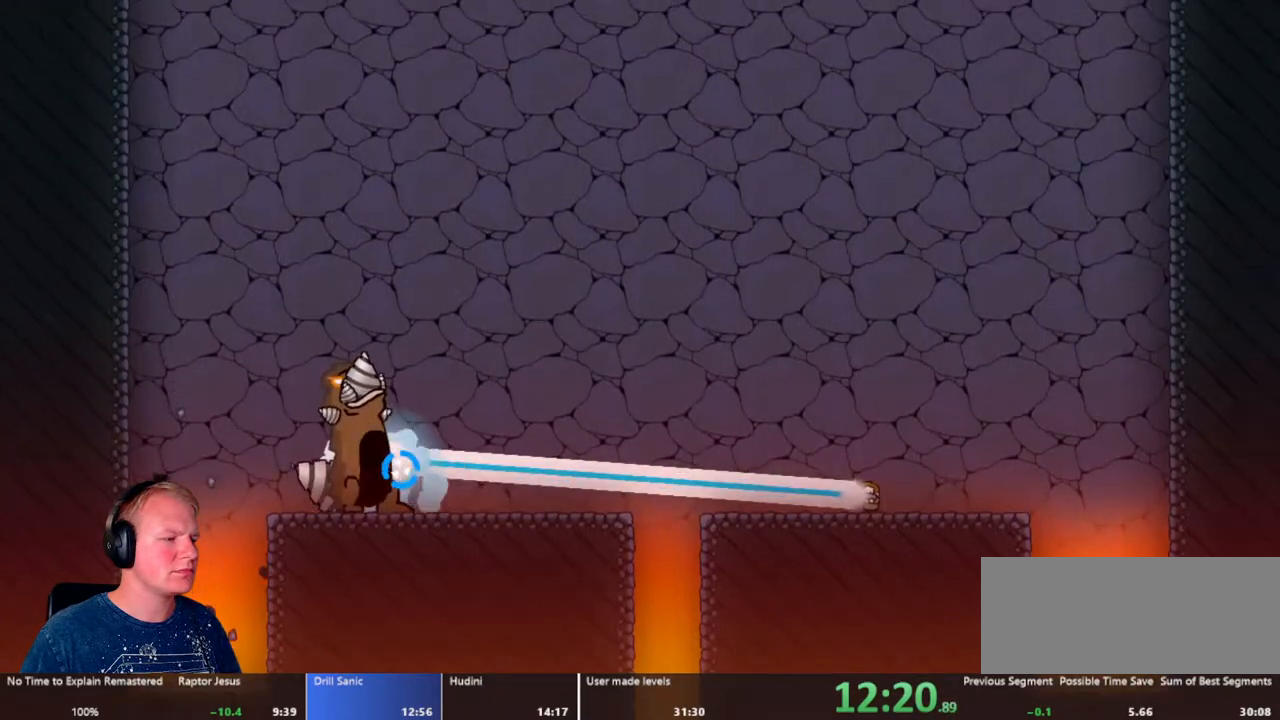
{"keys": [], "mouse": ["left"], "events": [[200, "a", "down"], [383, "a", "up"]]}
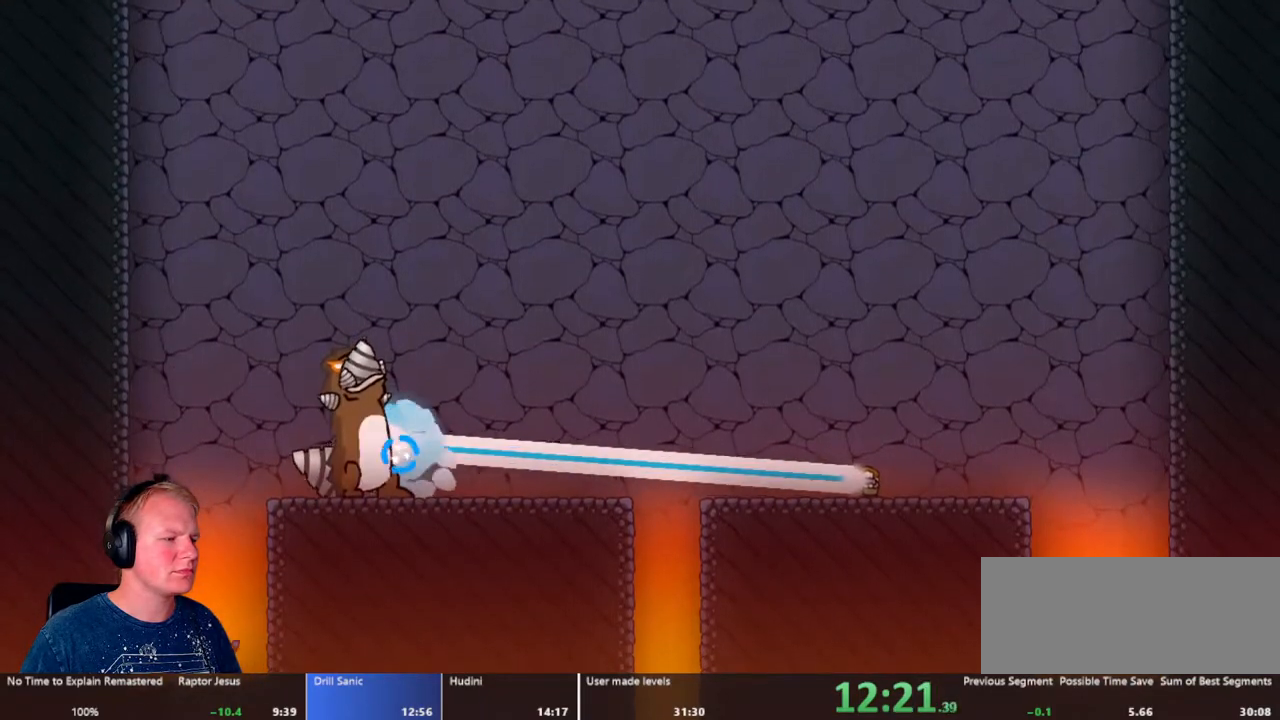
{"keys": [], "mouse": ["left"], "events": []}
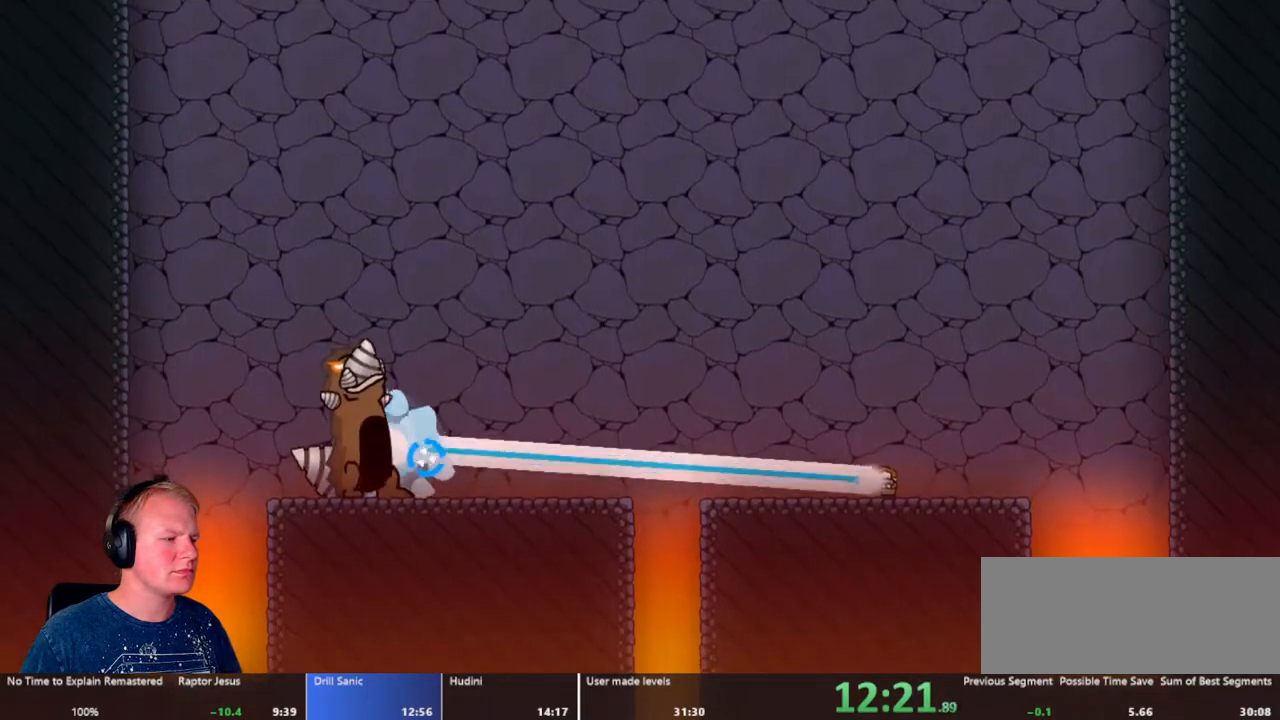
{"keys": [], "mouse": [], "events": [[417, "mouse_left", "up"]]}
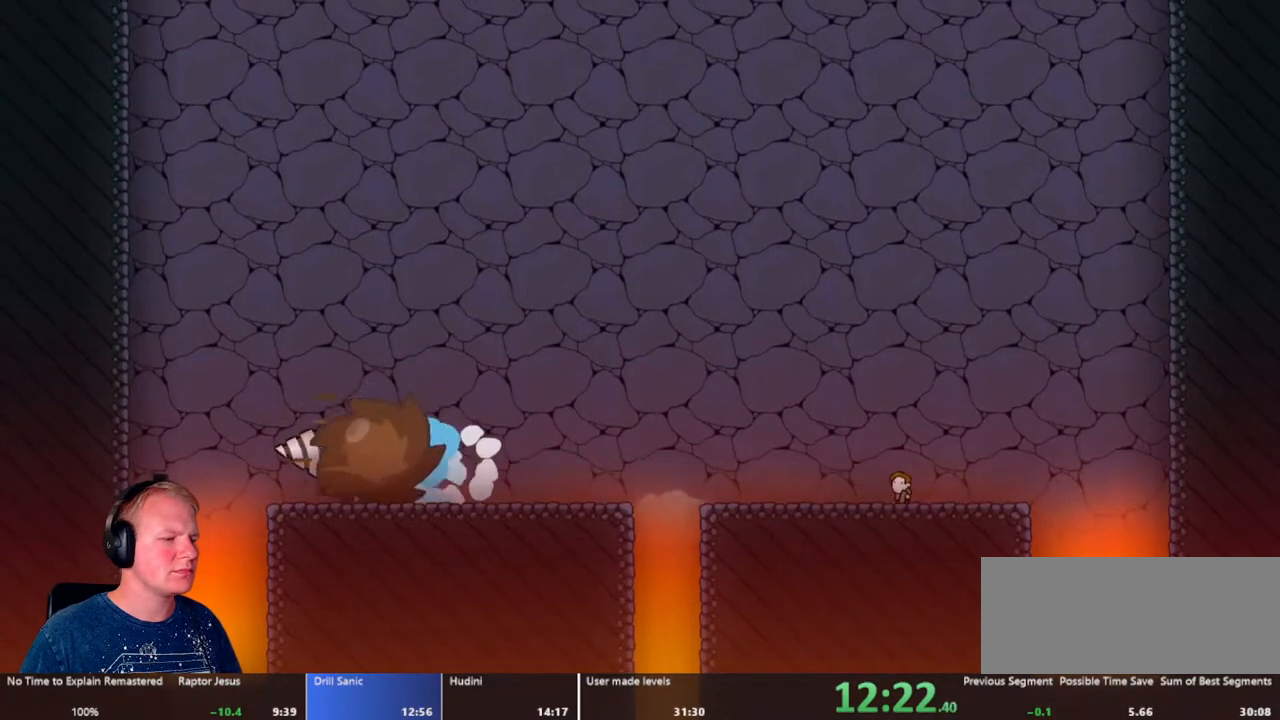
{"keys": [], "mouse": ["left"], "events": [[100, "mouse_left", "down"]]}